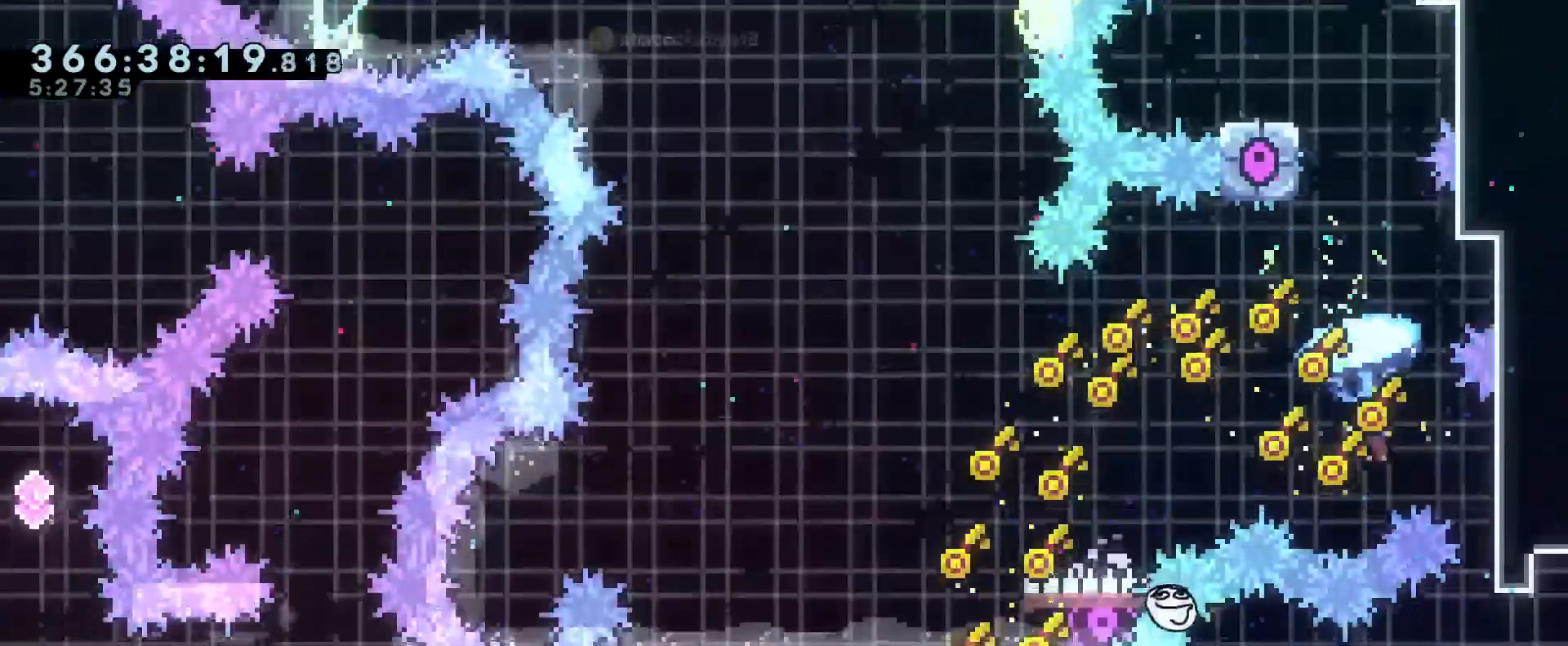
Gameplay with a controller (Nintendo layout); each line is a JSON object with the inputs held at the frame after it. "events" lists button and stick changes between this image and that frame as [ms after this image, input, new state], when the widget could be followed in between. Not read: DPAD_DOWN DPAD_LEFT DPAD_RIGHT DPAD_UP HOME L2 L3 R2 R3 SELECT START.
{"buttons": ["B", "R1"], "left_stick": "down", "right_stick": "center", "events": [[267, "left_stick", "center"], [350, "left_stick", "down"]]}
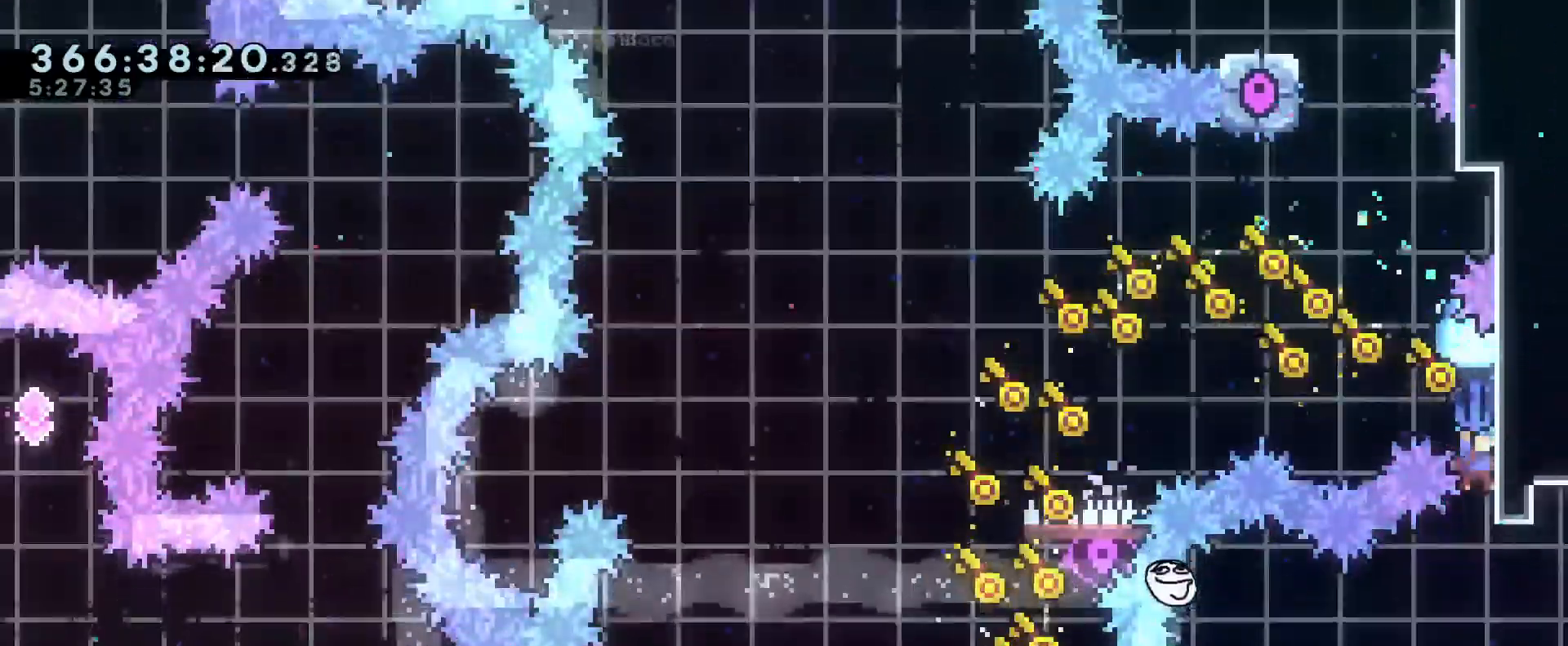
{"buttons": ["B", "R1"], "left_stick": "center", "right_stick": "center"}
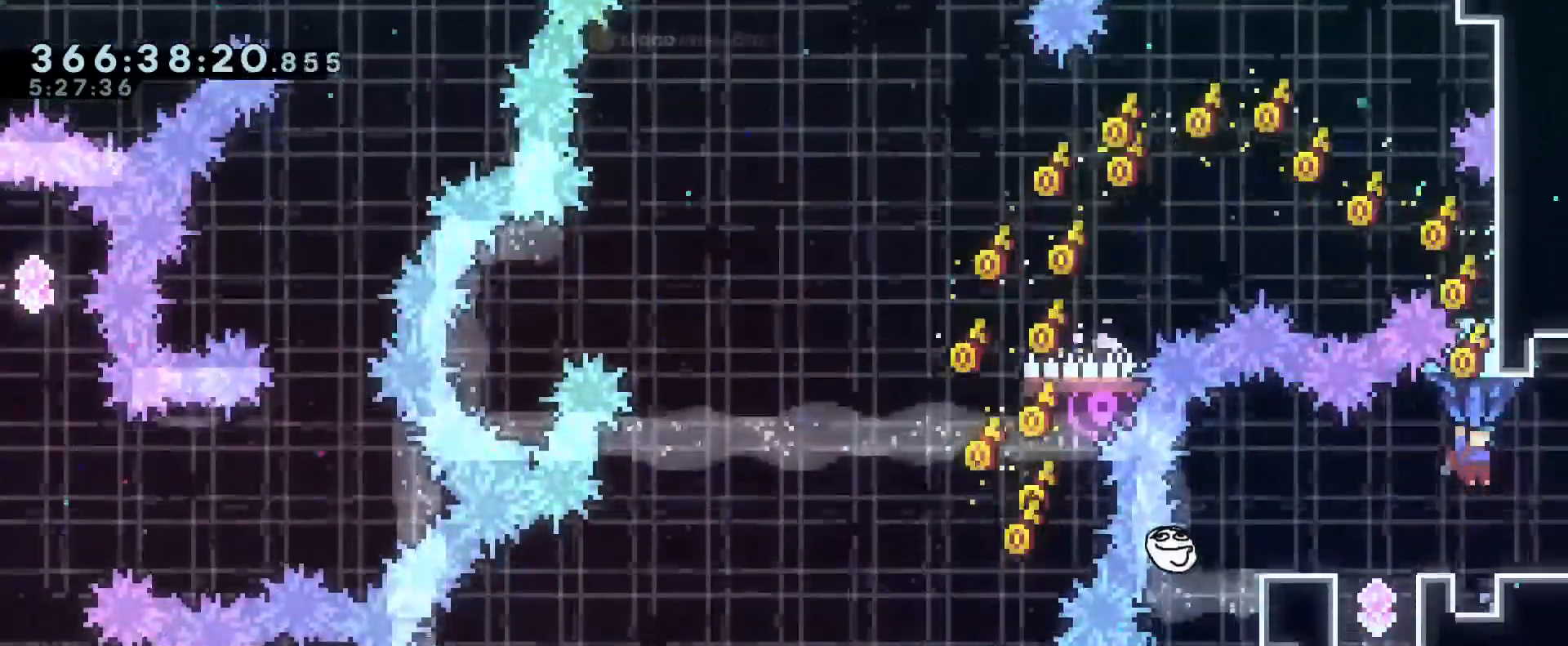
{"buttons": ["B", "R1"], "left_stick": "center", "right_stick": "center", "events": [[50, "left_stick", "left"], [317, "left_stick", "down-right"], [434, "left_stick", "center"]]}
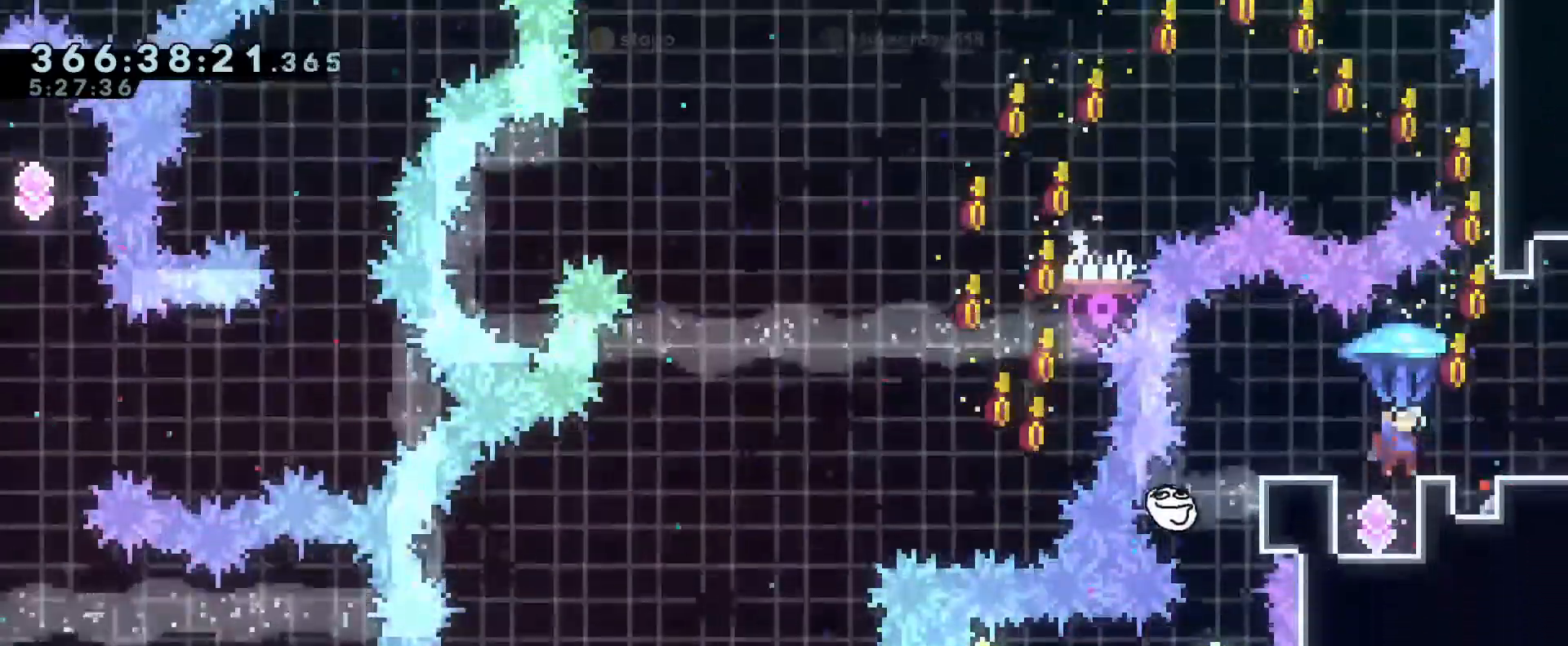
{"buttons": ["B", "R1"], "left_stick": "center", "right_stick": "center", "events": [[217, "left_stick", "left"], [284, "left_stick", "center"]]}
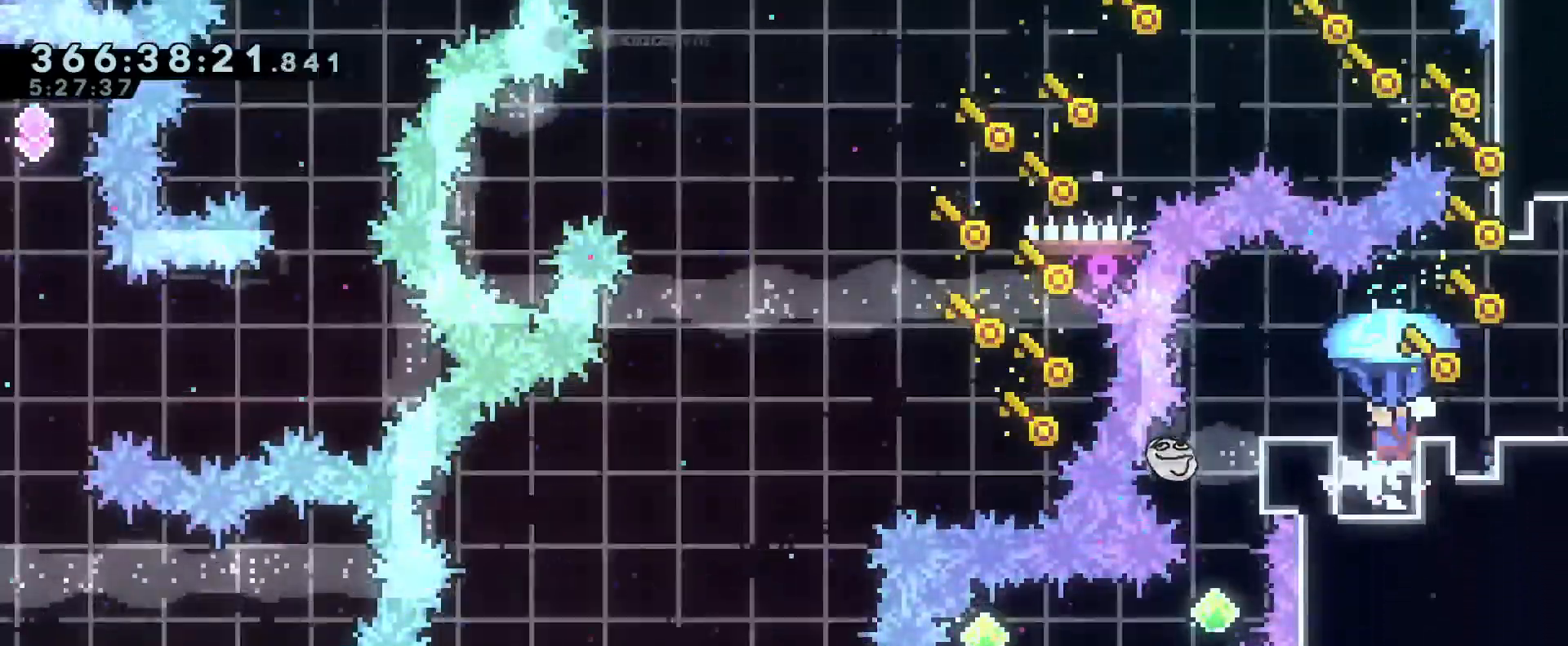
{"buttons": ["B", "R1"], "left_stick": "center", "right_stick": "center", "events": [[150, "B", "up"], [434, "B", "down"]]}
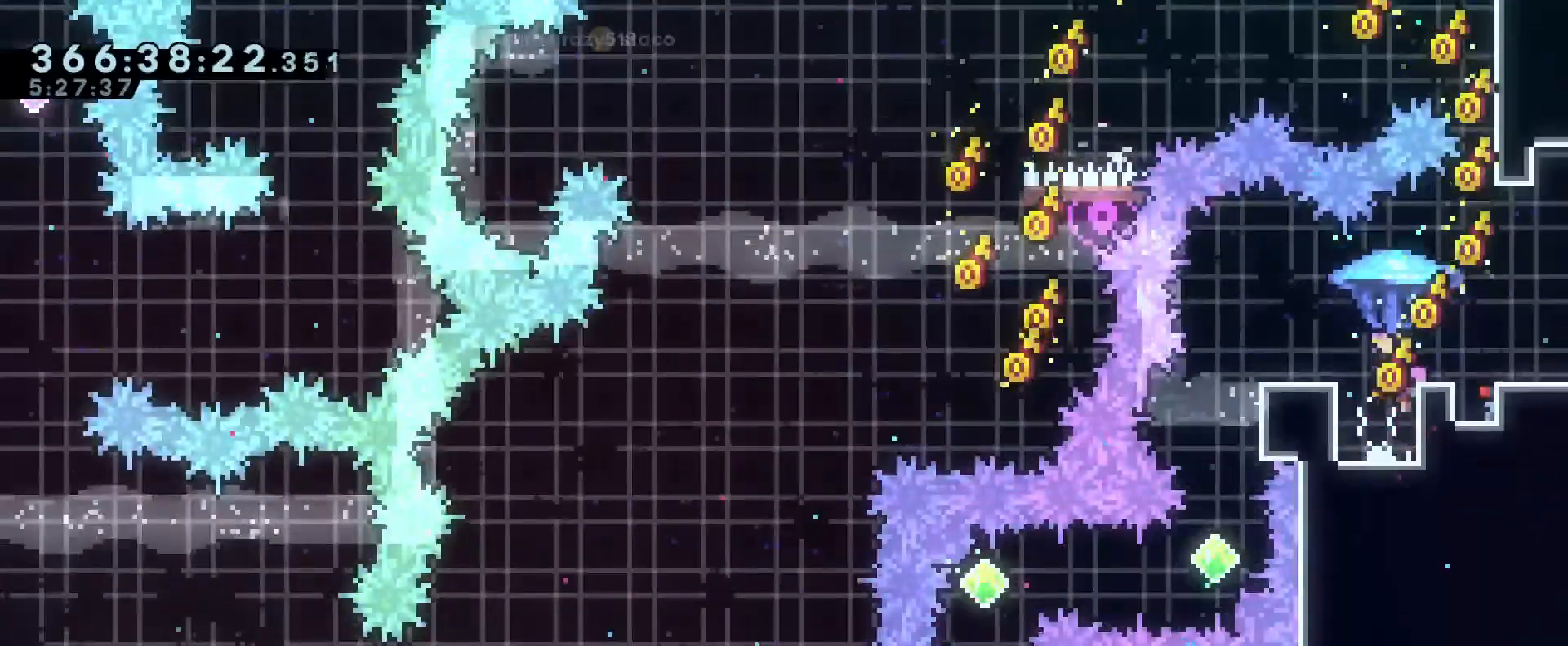
{"buttons": ["R1"], "left_stick": "center", "right_stick": "center", "events": [[67, "B", "up"], [67, "left_stick", "right"], [251, "left_stick", "center"]]}
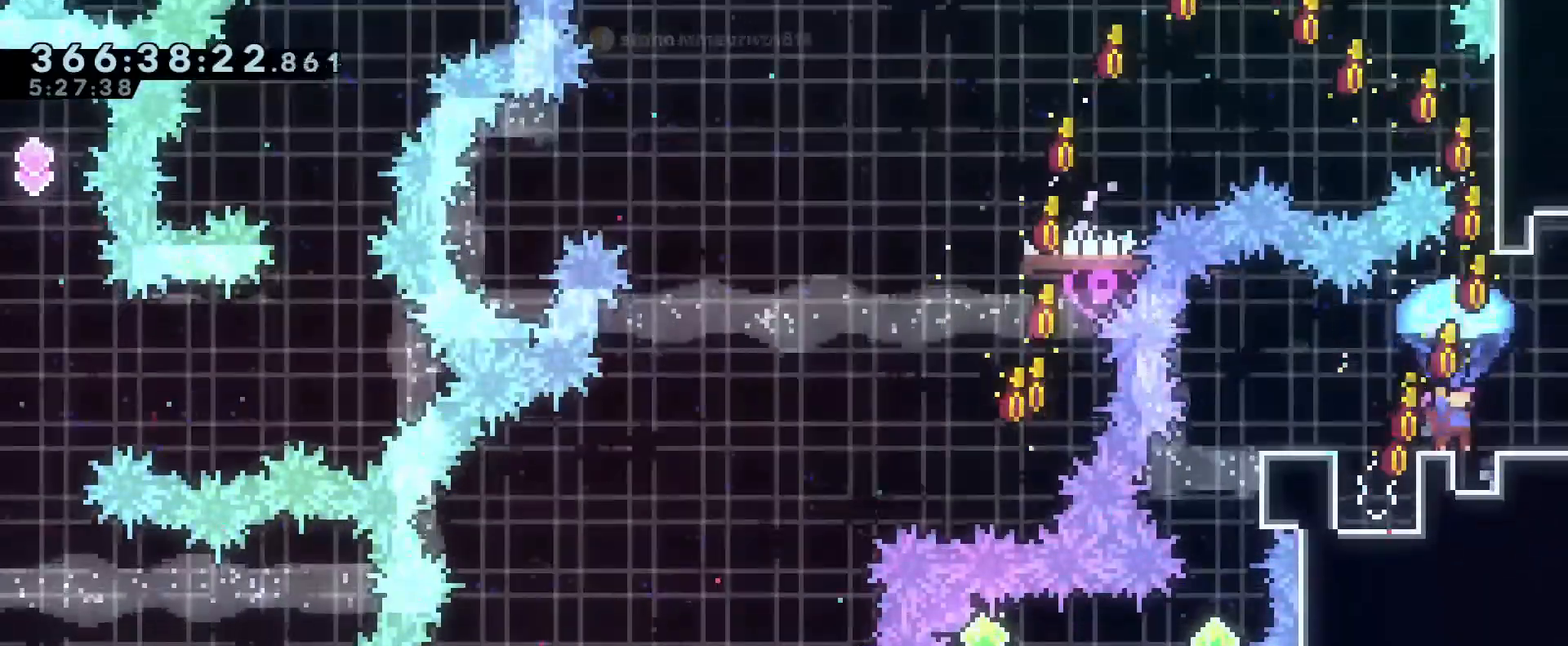
{"buttons": ["R1"], "left_stick": "center", "right_stick": "center", "events": []}
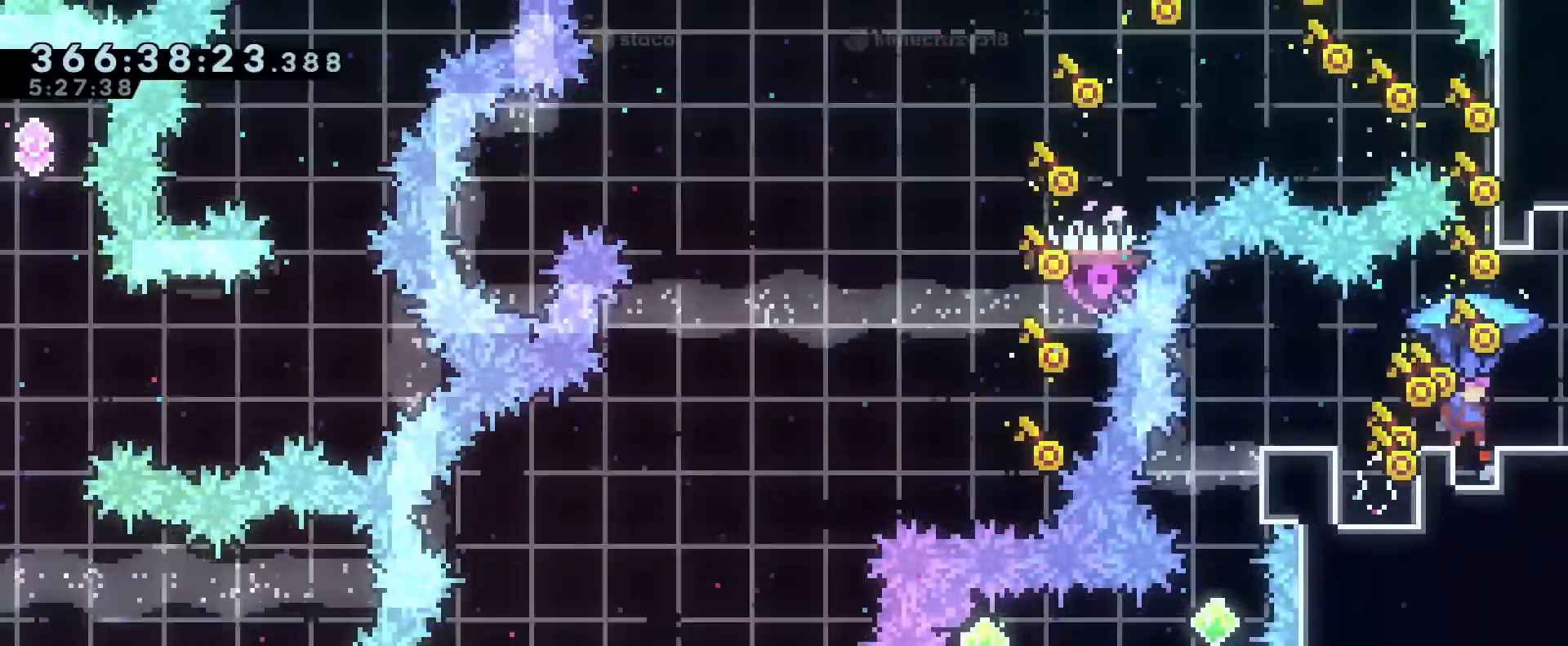
{"buttons": ["R1"], "left_stick": "center", "right_stick": "center", "events": []}
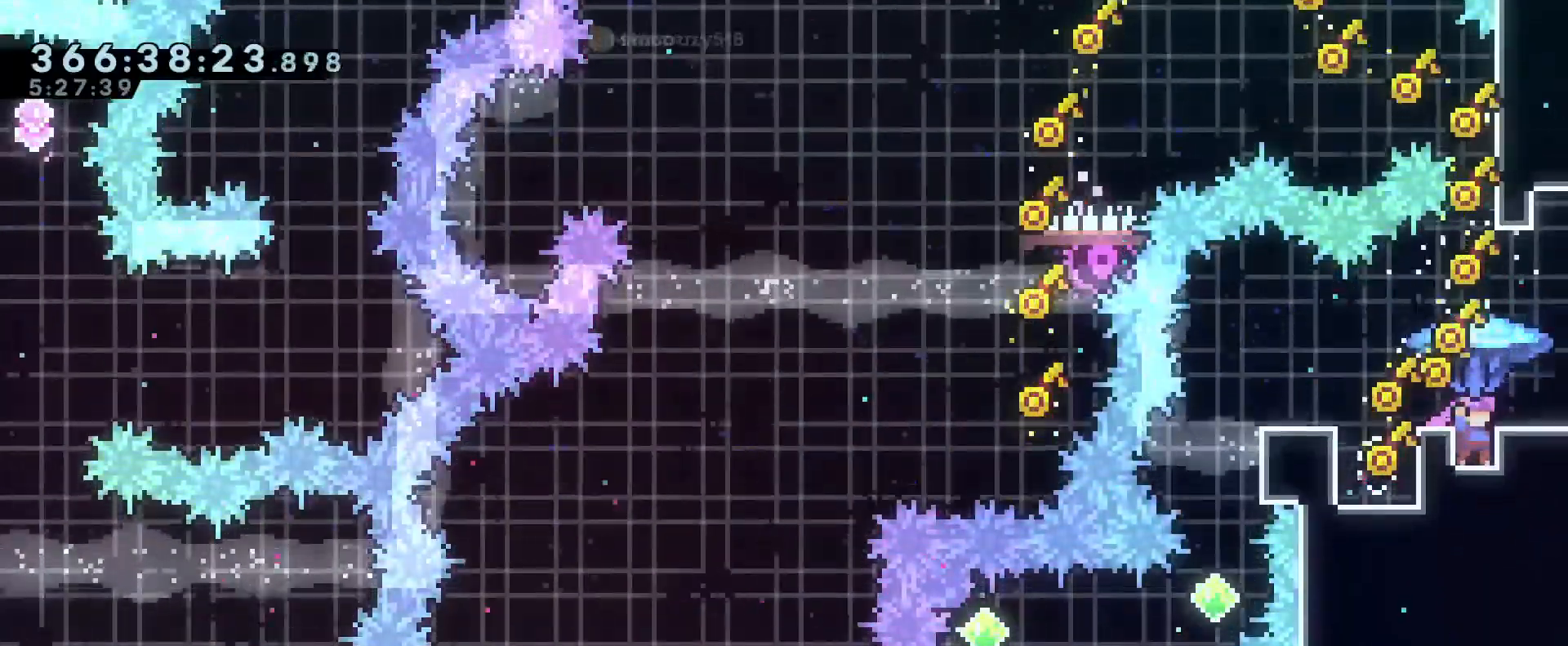
{"buttons": ["B", "R1"], "left_stick": "down", "right_stick": "center", "events": [[217, "B", "down"], [467, "left_stick", "down"]]}
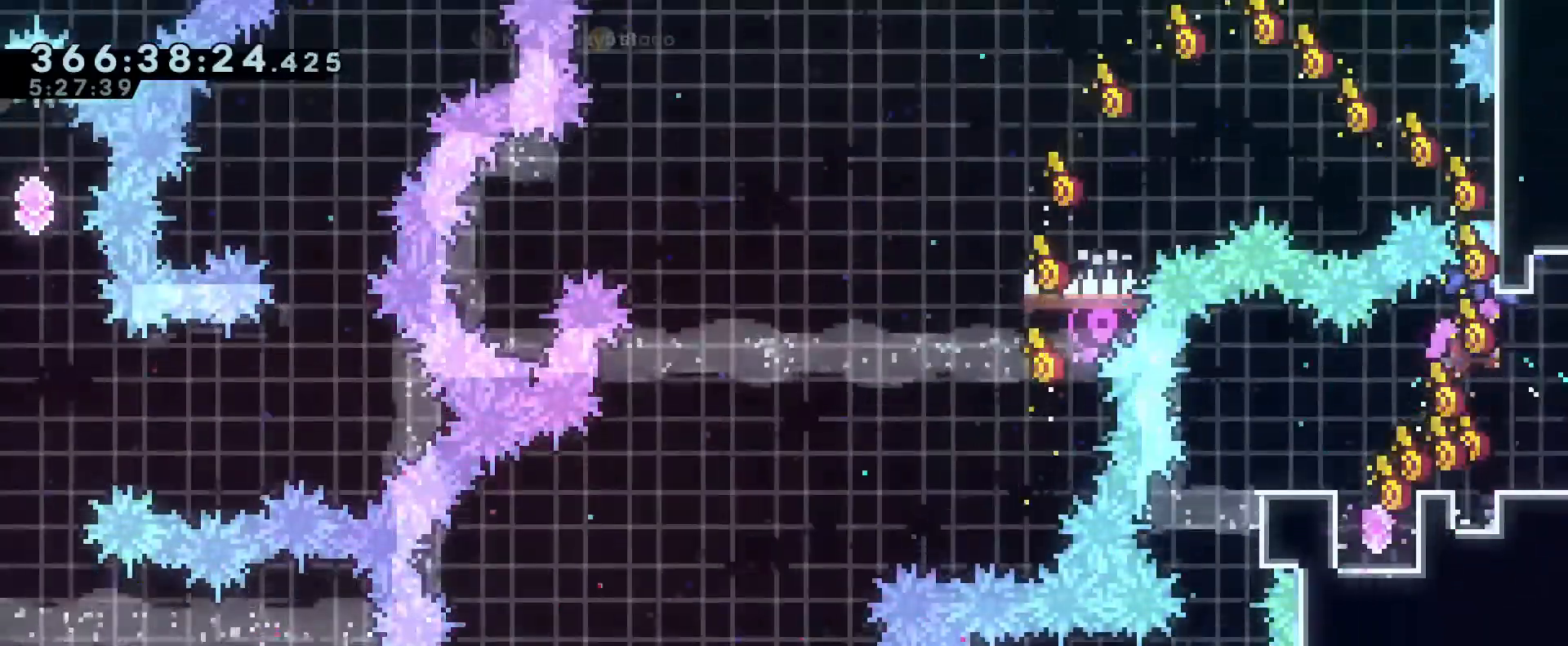
{"buttons": ["R1"], "left_stick": "center", "right_stick": "center", "events": [[17, "R1", "up"], [50, "B", "up"], [251, "left_stick", "center"], [401, "R1", "down"]]}
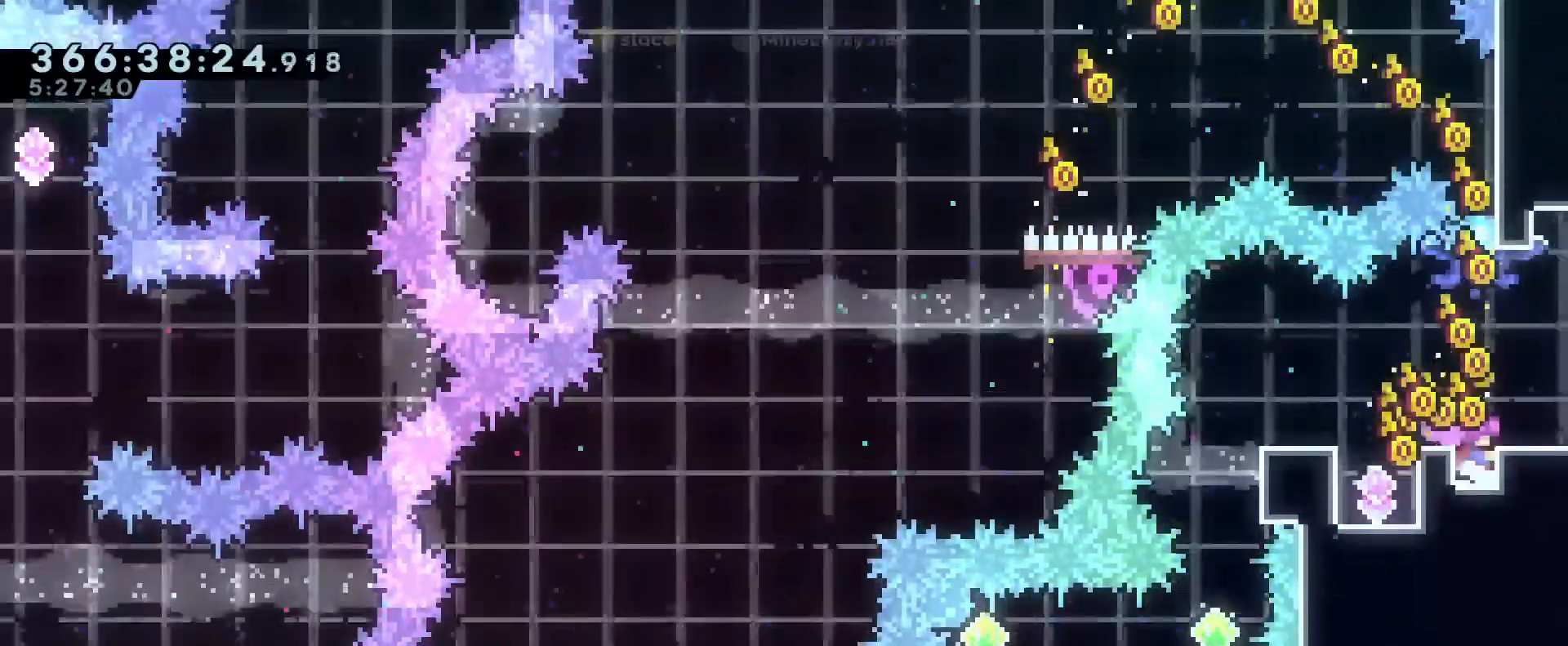
{"buttons": ["B", "R1"], "left_stick": "center", "right_stick": "center", "events": [[100, "B", "down"]]}
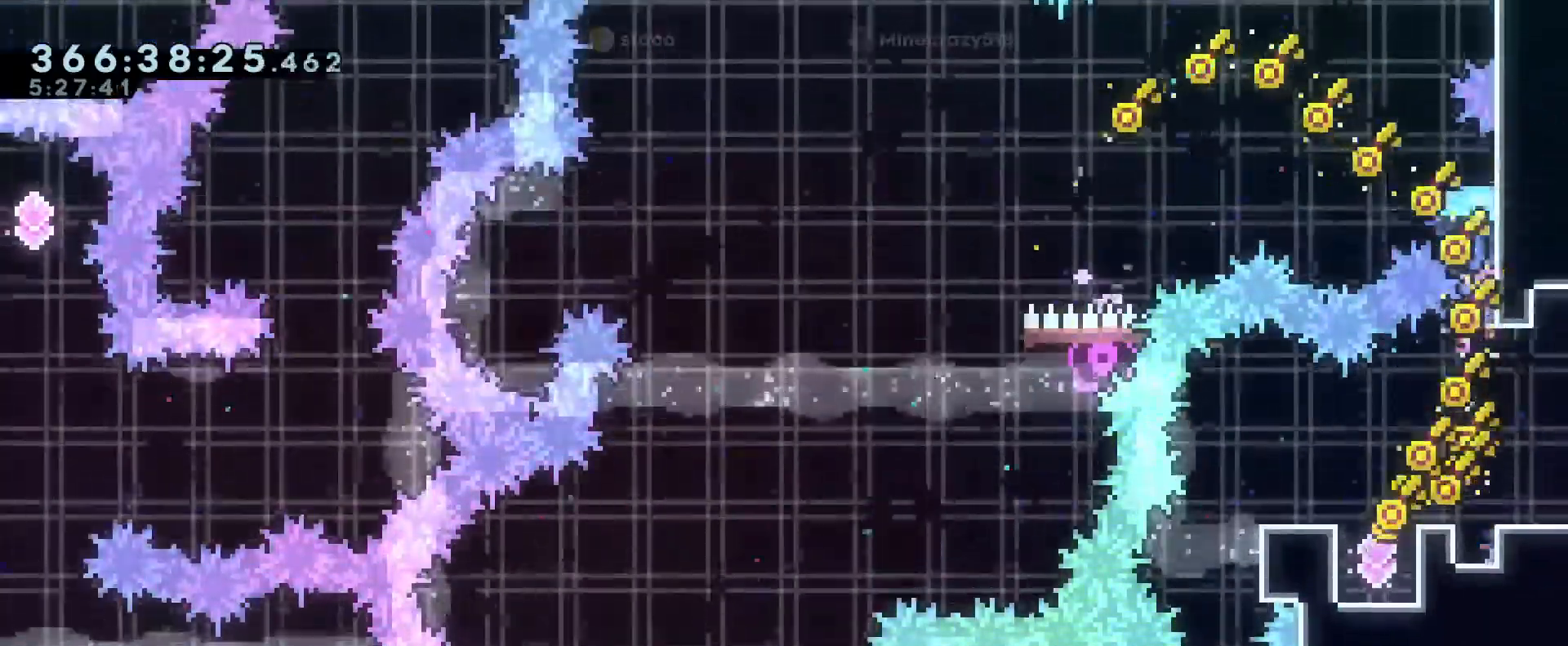
{"buttons": ["B", "R1"], "left_stick": "up-left", "right_stick": "center"}
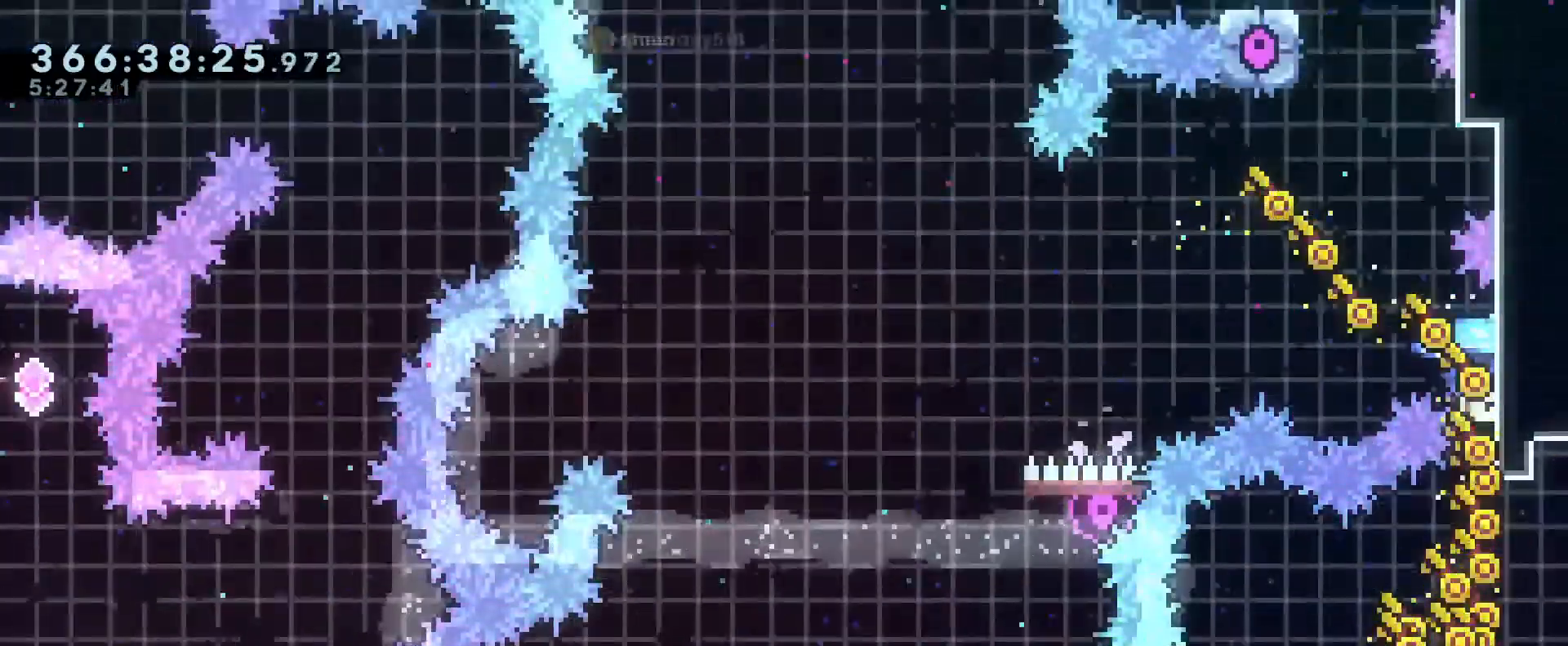
{"buttons": ["B", "R1"], "left_stick": "up-right", "right_stick": "center"}